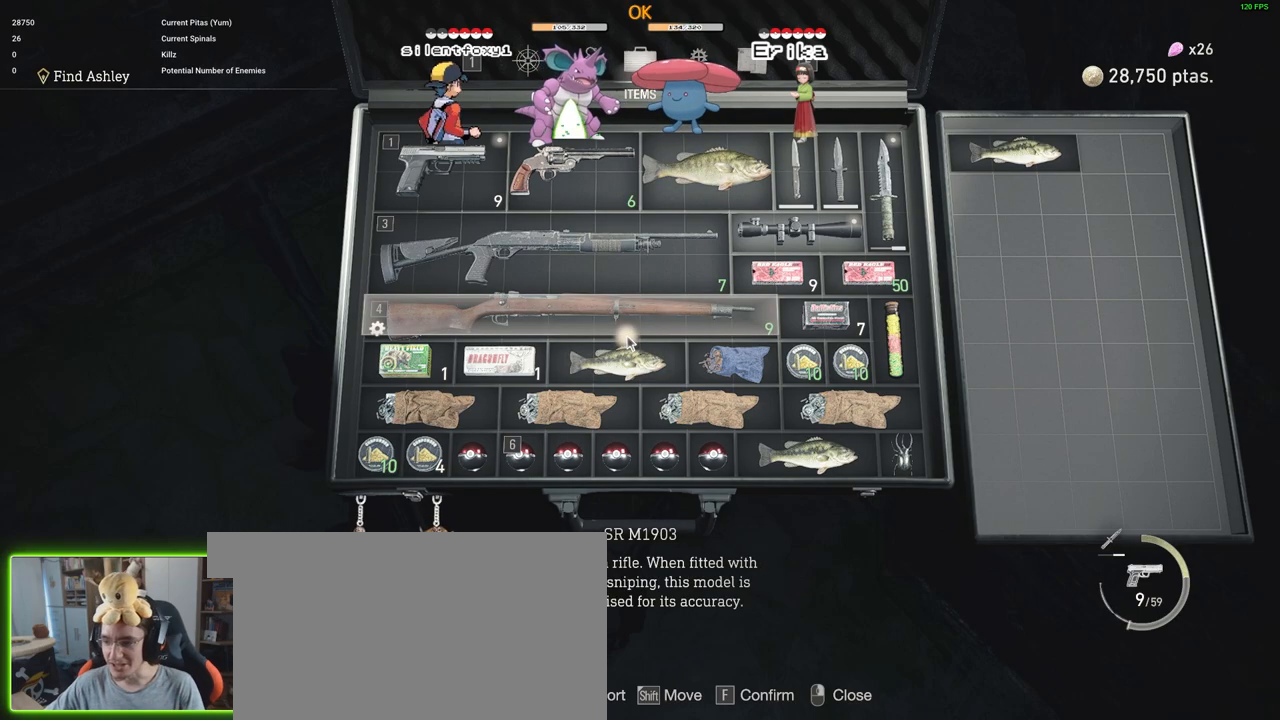
Gameplay with keyboard and mouse; each line is a JSON object with the keys and mouse buttons held at the frame after it. "events" lists presses ("down") and releases ("up") of "1", "2", "3", "4", "5", "a", "alt", "c", "caps_lock", "ctrl", "d", "e", "f", "g", "q", "r", "s", "shift", "space", "t", "tab", "v", "w", "x", "z", "mouse_left", "mouse_wheel" and "mouse_right" between this image and that frame as [ms after this image, input, new state], when the widget could be followed in between. "mouse_left", "mouse_wheel", "mouse_right" = the "left", "wheel", "right" buttons of the "mouse" list. No other keys are recorded. "wheel" means that the mouse wheel is clicked or scrolled. Not read: mouse_move.
{"keys": [], "mouse": [], "events": [[117, "mouse_right", "down"], [167, "mouse_right", "up"]]}
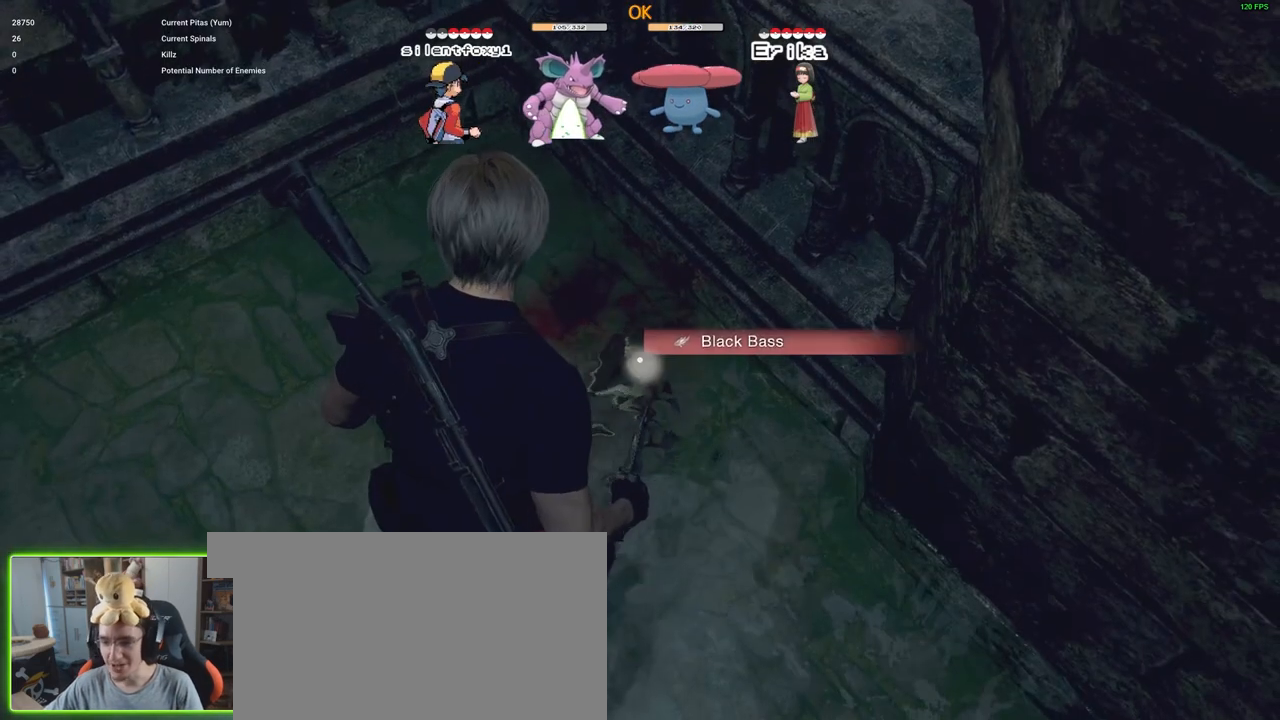
{"keys": ["a"], "mouse": [], "events": [[467, "a", "down"]]}
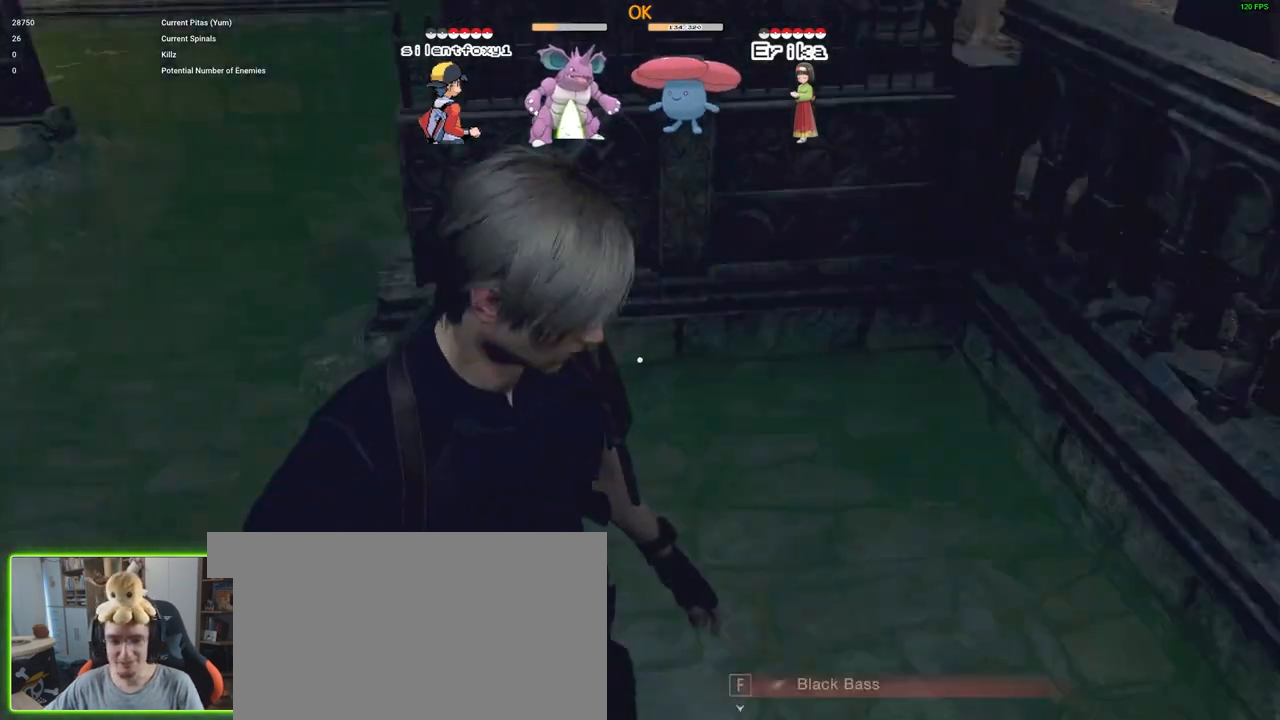
{"keys": ["w"], "mouse": [], "events": [[67, "w", "down"], [200, "shift", "down"], [433, "a", "up"], [433, "shift", "up"]]}
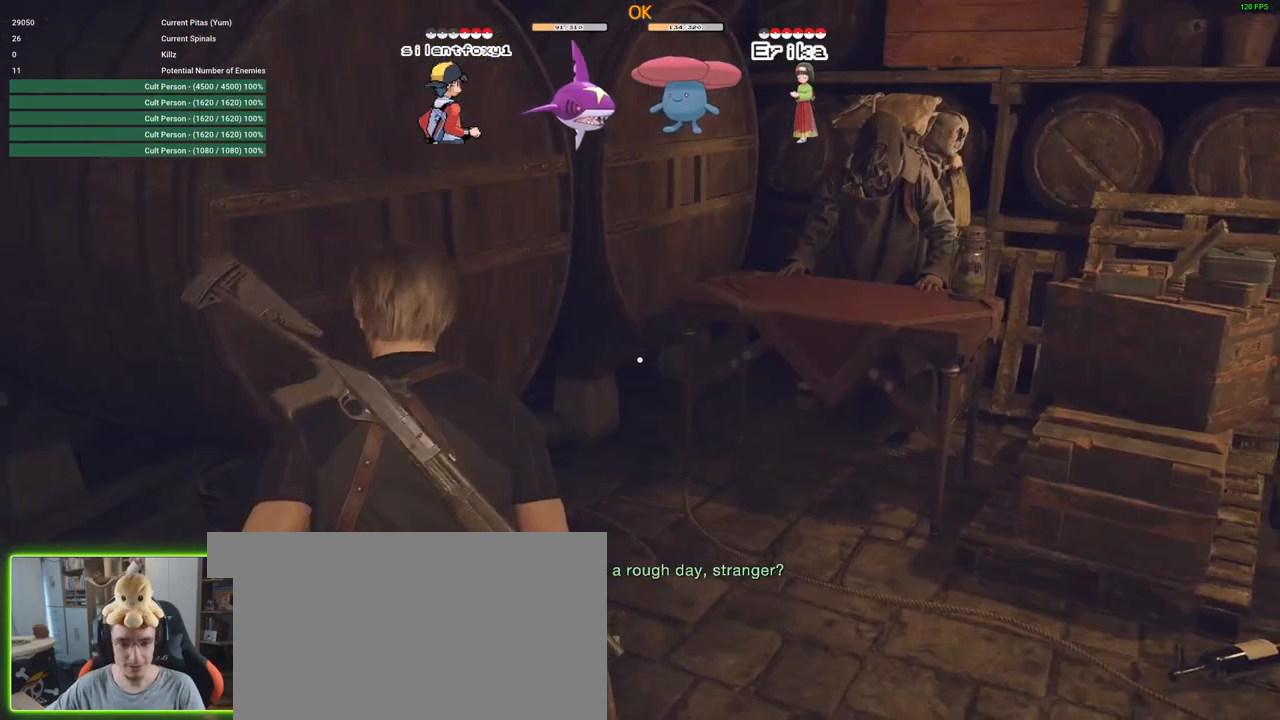
{"keys": ["w"], "mouse": [], "events": []}
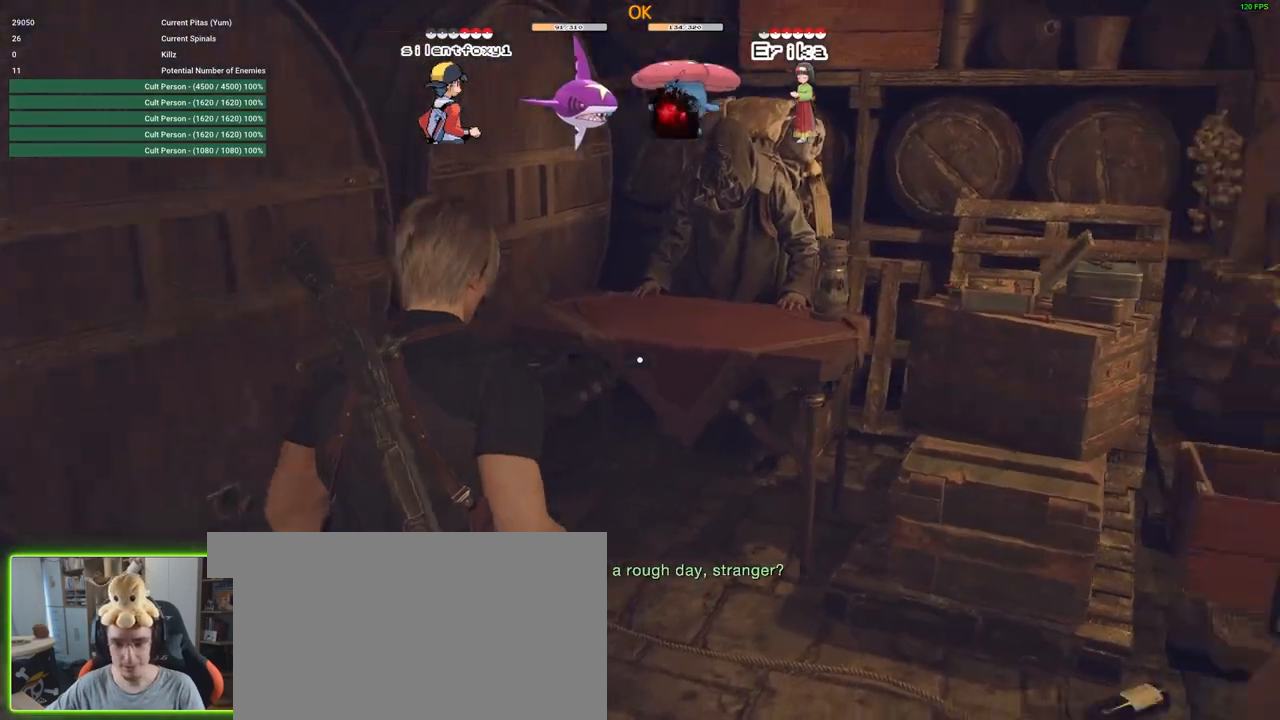
{"keys": ["w"], "mouse": [], "events": []}
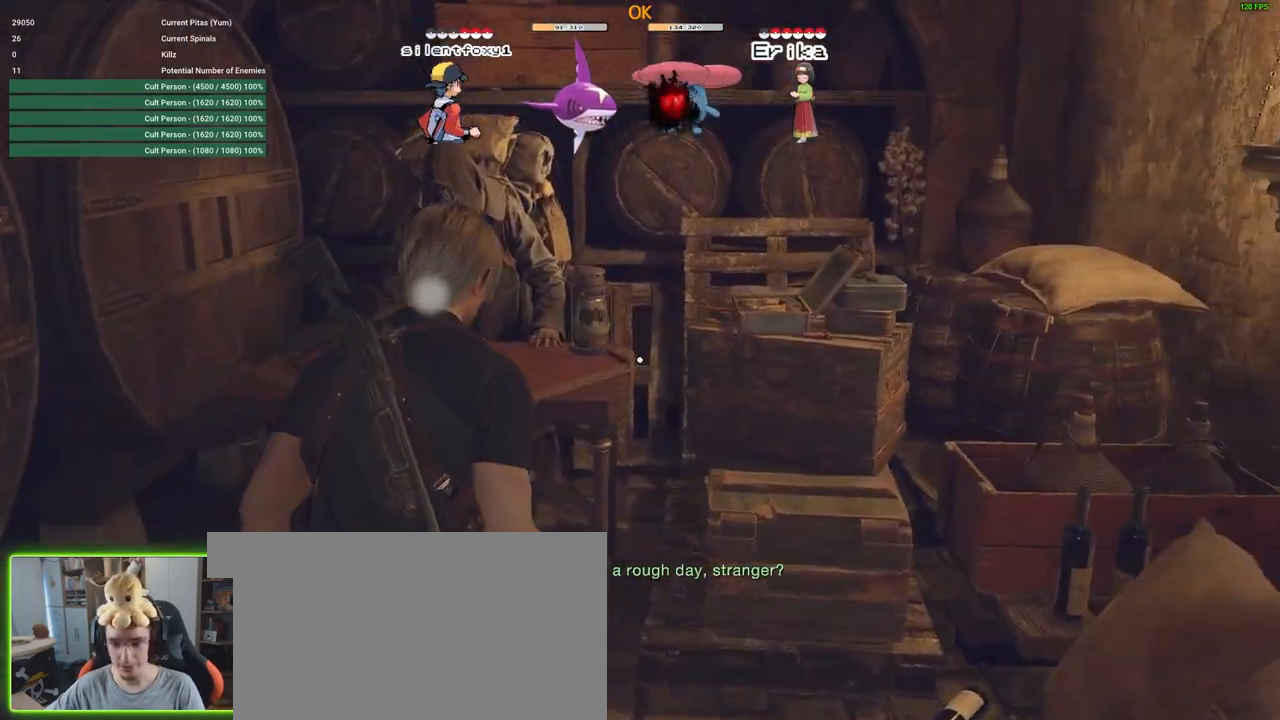
{"keys": ["f"], "mouse": [], "events": [[50, "a", "down"], [233, "a", "up"], [333, "w", "up"], [433, "f", "down"]]}
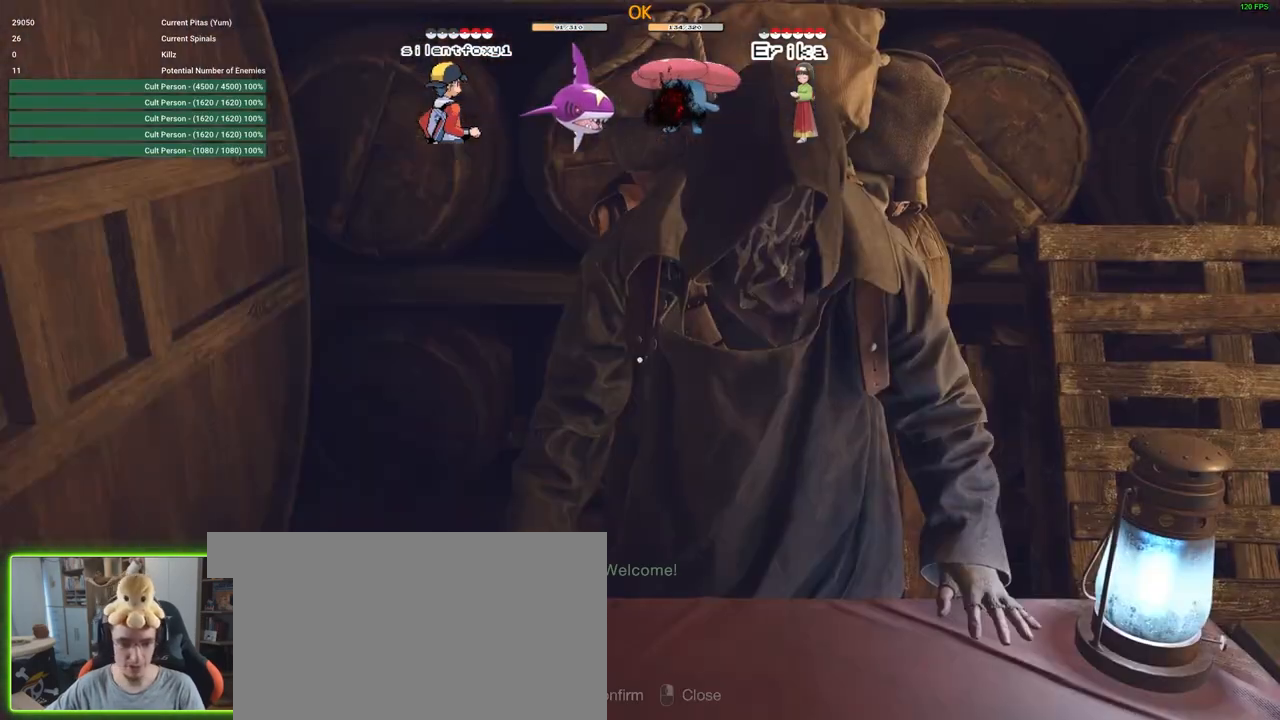
{"keys": [], "mouse": [], "events": [[17, "f", "up"]]}
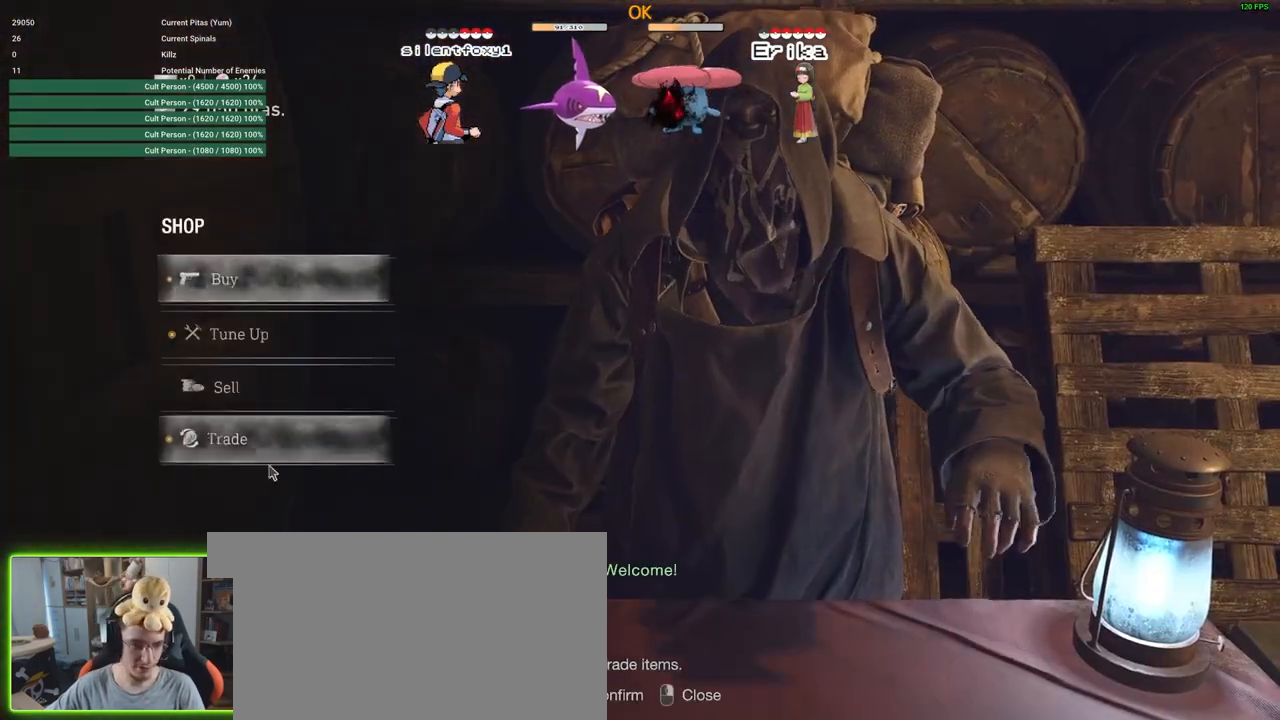
{"keys": [], "mouse": [], "events": [[300, "mouse_left", "down"], [400, "mouse_left", "up"]]}